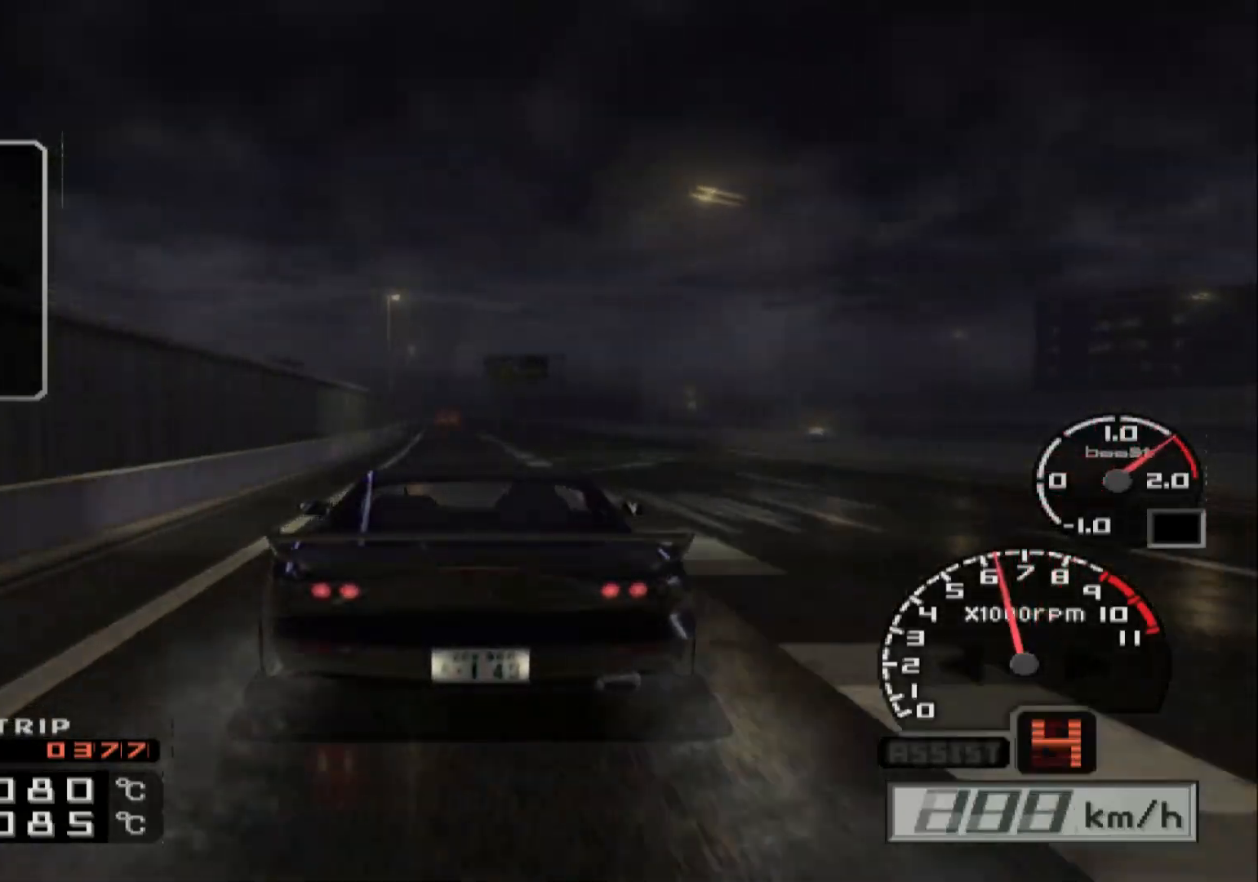
Gameplay with a controller (Xbox layout); each line is a JSON object with the inputs held at the frame after it. "events" lists button and stick changes between this image and that frame as [ms after this image, input, new state], when the widget could be followed in between.
{"buttons": ["R2"], "left_stick": "center", "right_stick": "center", "events": []}
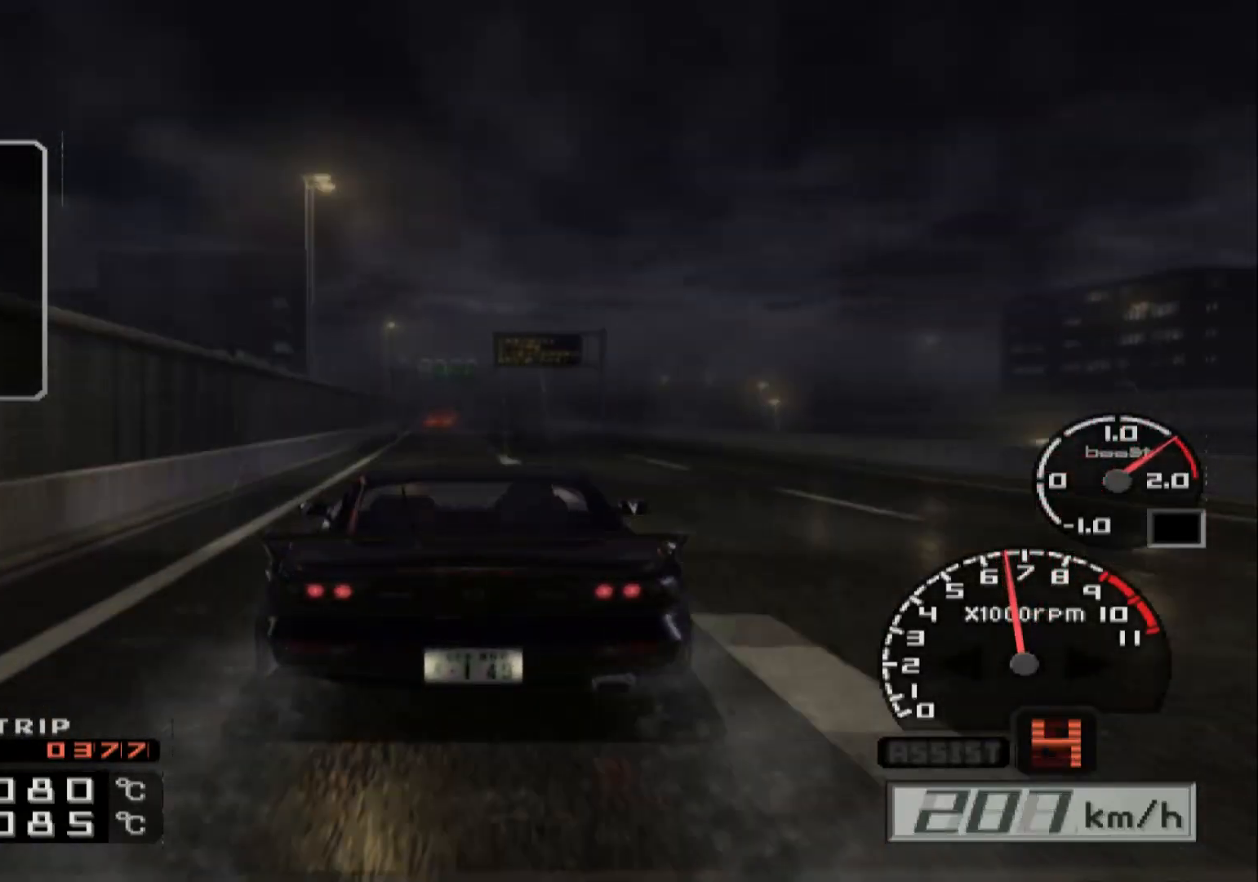
{"buttons": ["R2"], "left_stick": "center", "right_stick": "center", "events": []}
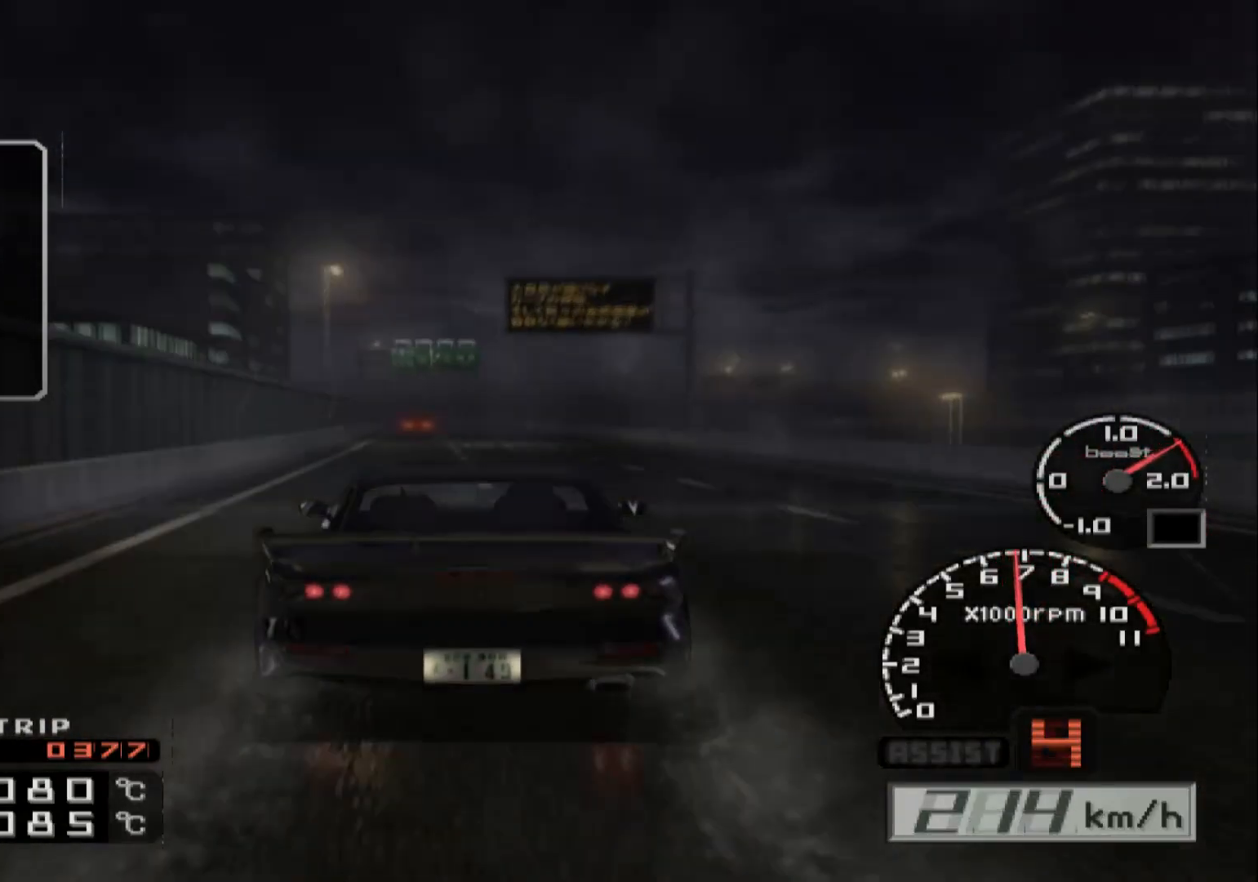
{"buttons": ["R2"], "left_stick": "left", "right_stick": "center", "events": [[33, "Y", "down"], [233, "Y", "up"], [317, "left_stick", "left"]]}
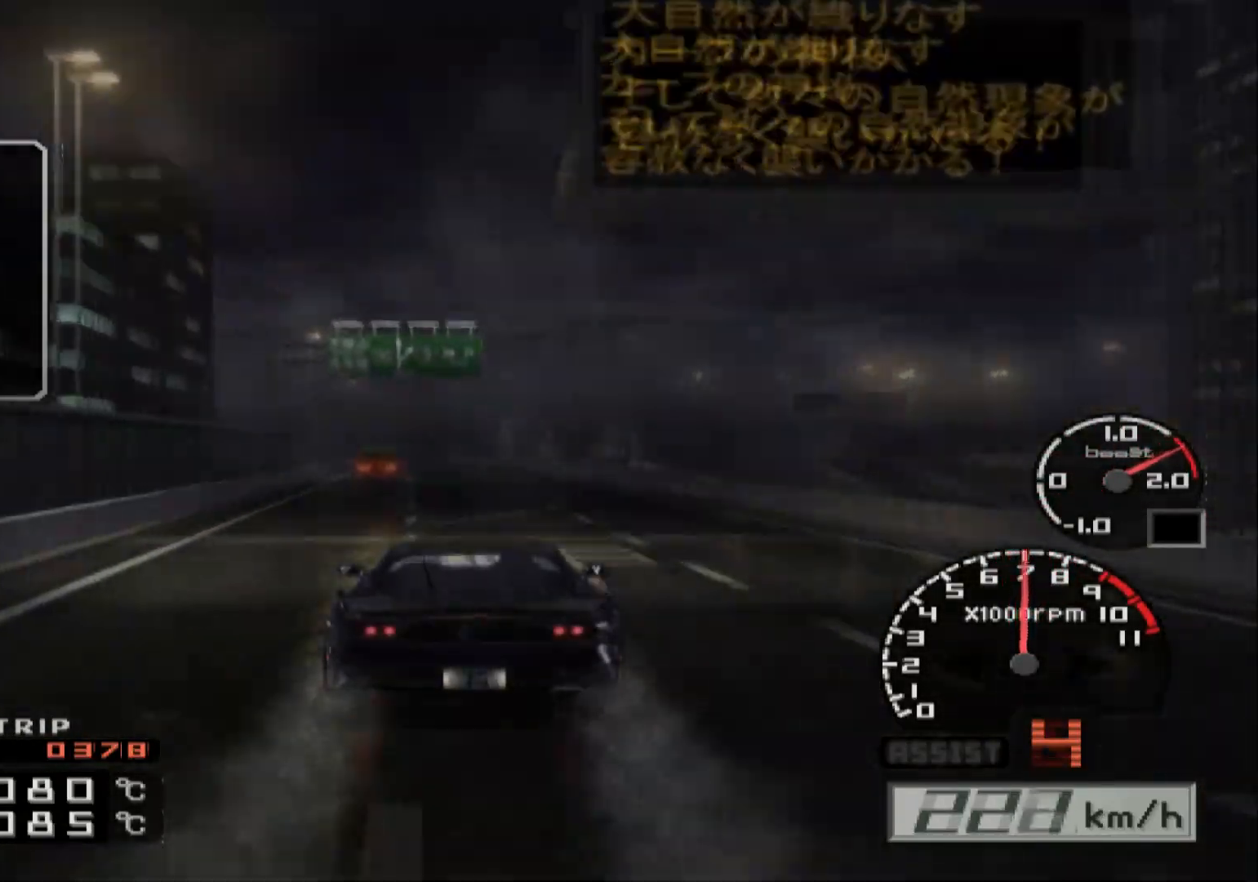
{"buttons": ["R2"], "left_stick": "left", "right_stick": "center", "events": [[33, "left_stick", "center"], [167, "Y", "down"], [367, "Y", "up"], [500, "left_stick", "left"]]}
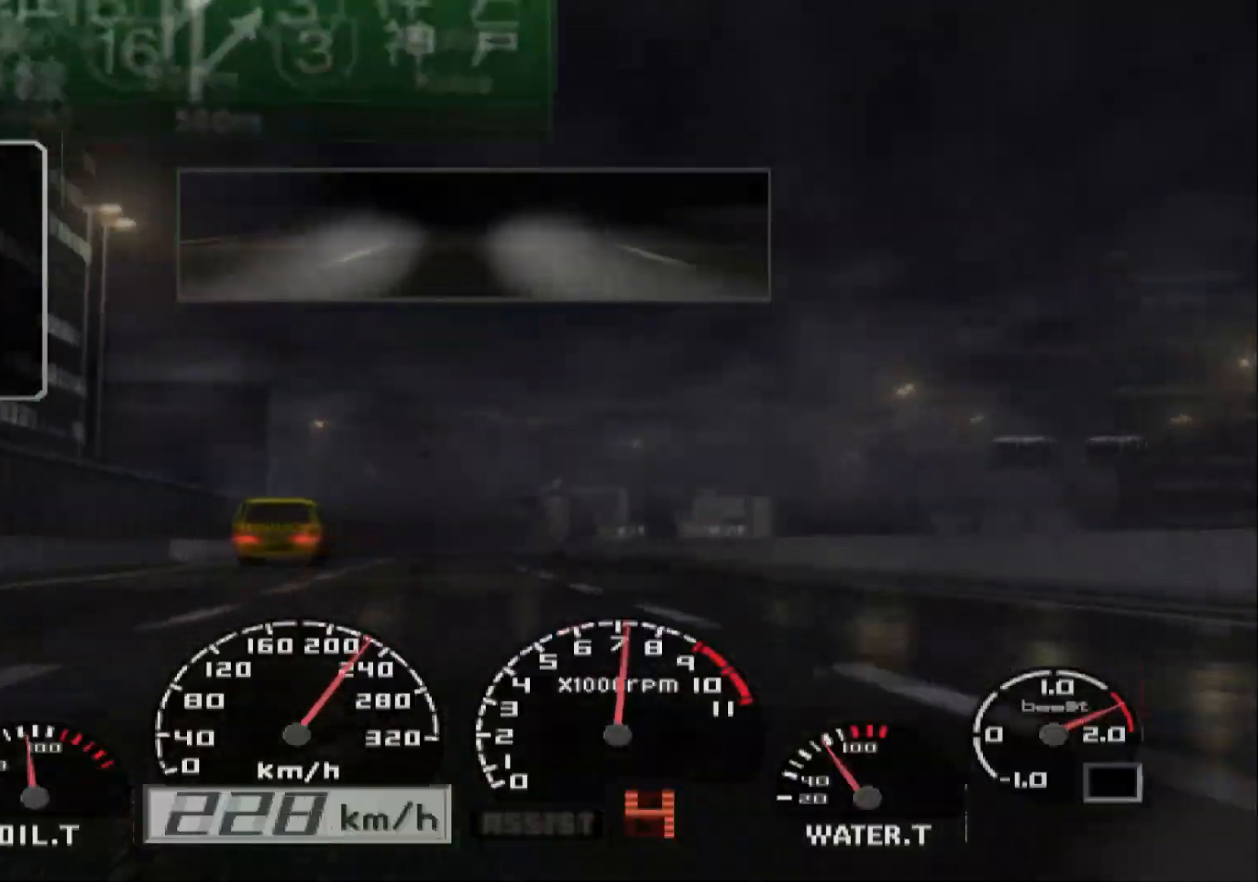
{"buttons": ["R2"], "left_stick": "center", "right_stick": "center", "events": [[233, "left_stick", "center"]]}
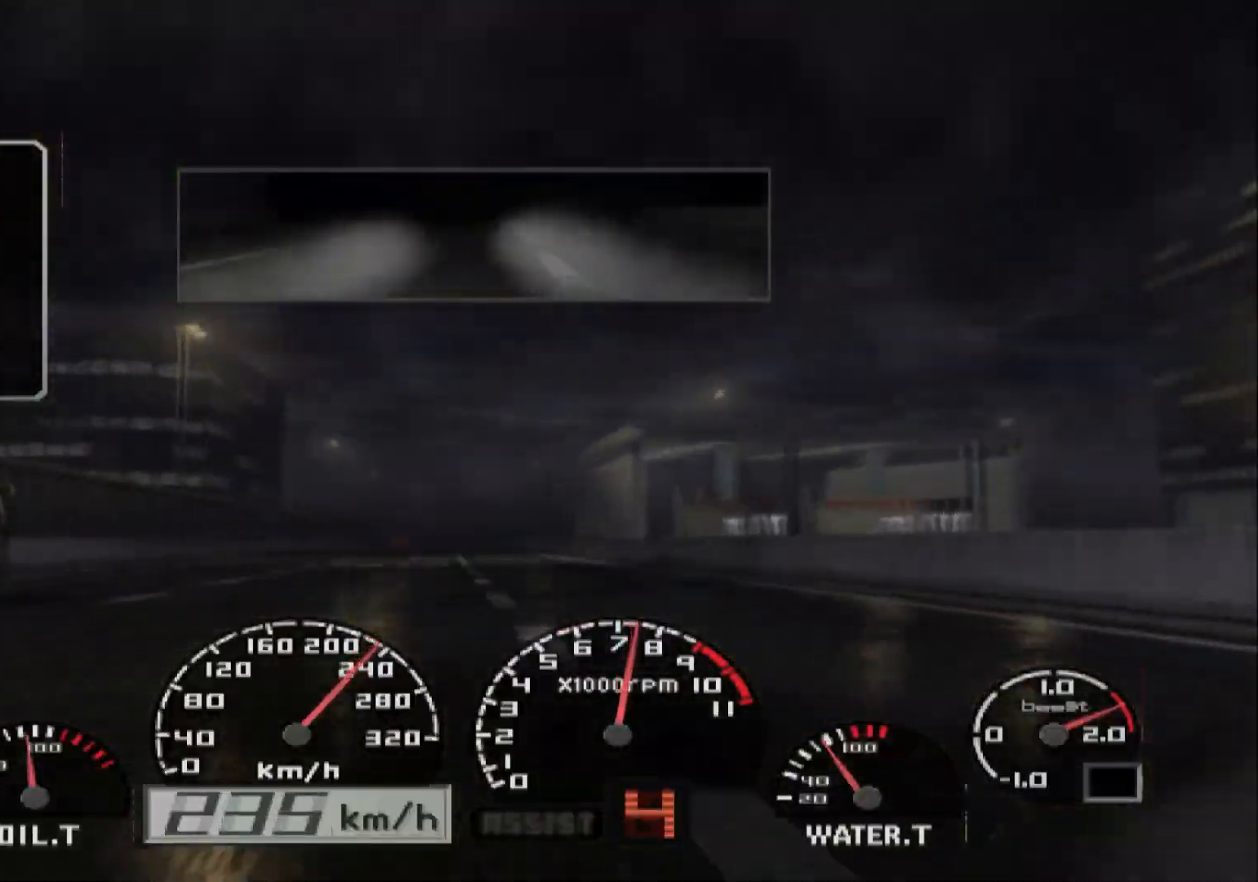
{"buttons": ["R2"], "left_stick": "left", "right_stick": "center", "events": [[417, "left_stick", "left"]]}
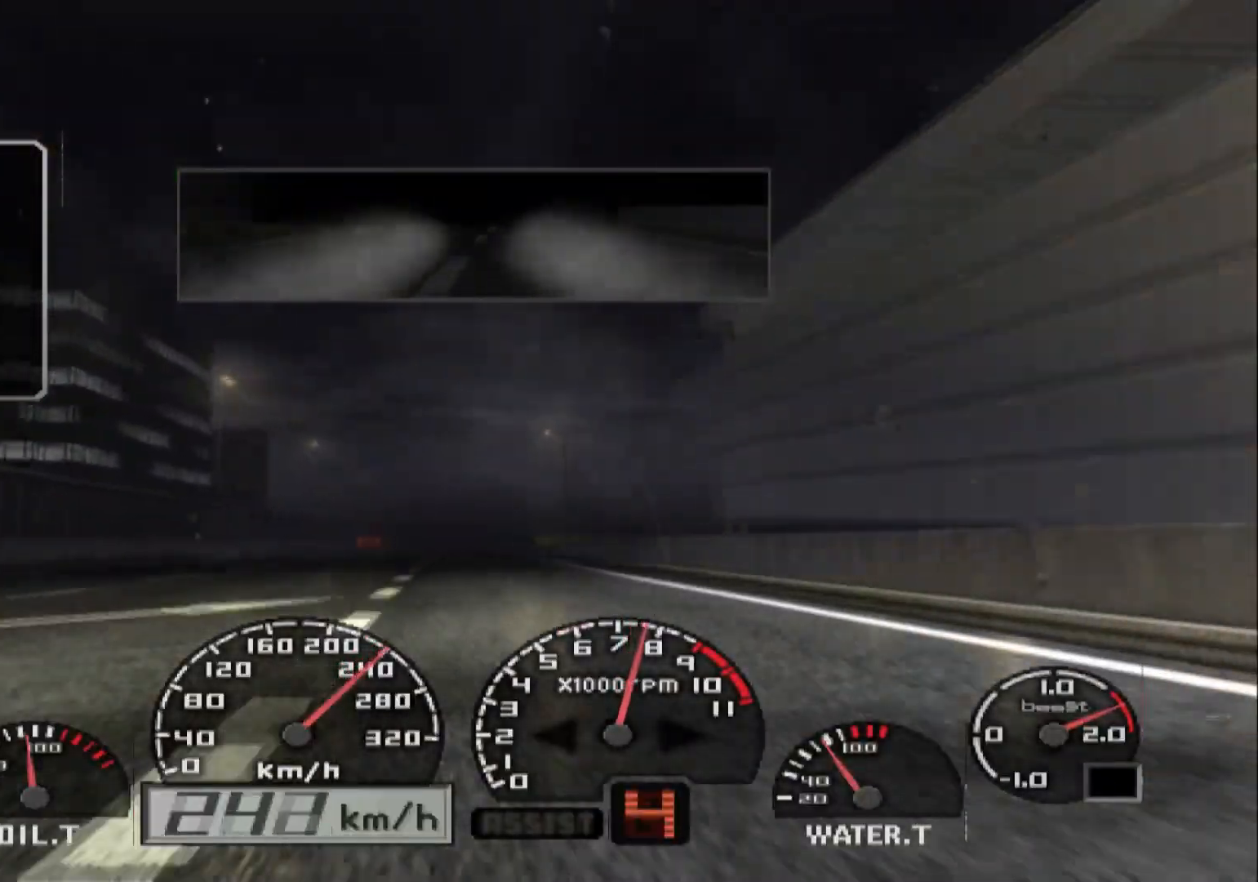
{"buttons": ["R2"], "left_stick": "center", "right_stick": "center", "events": [[133, "left_stick", "center"]]}
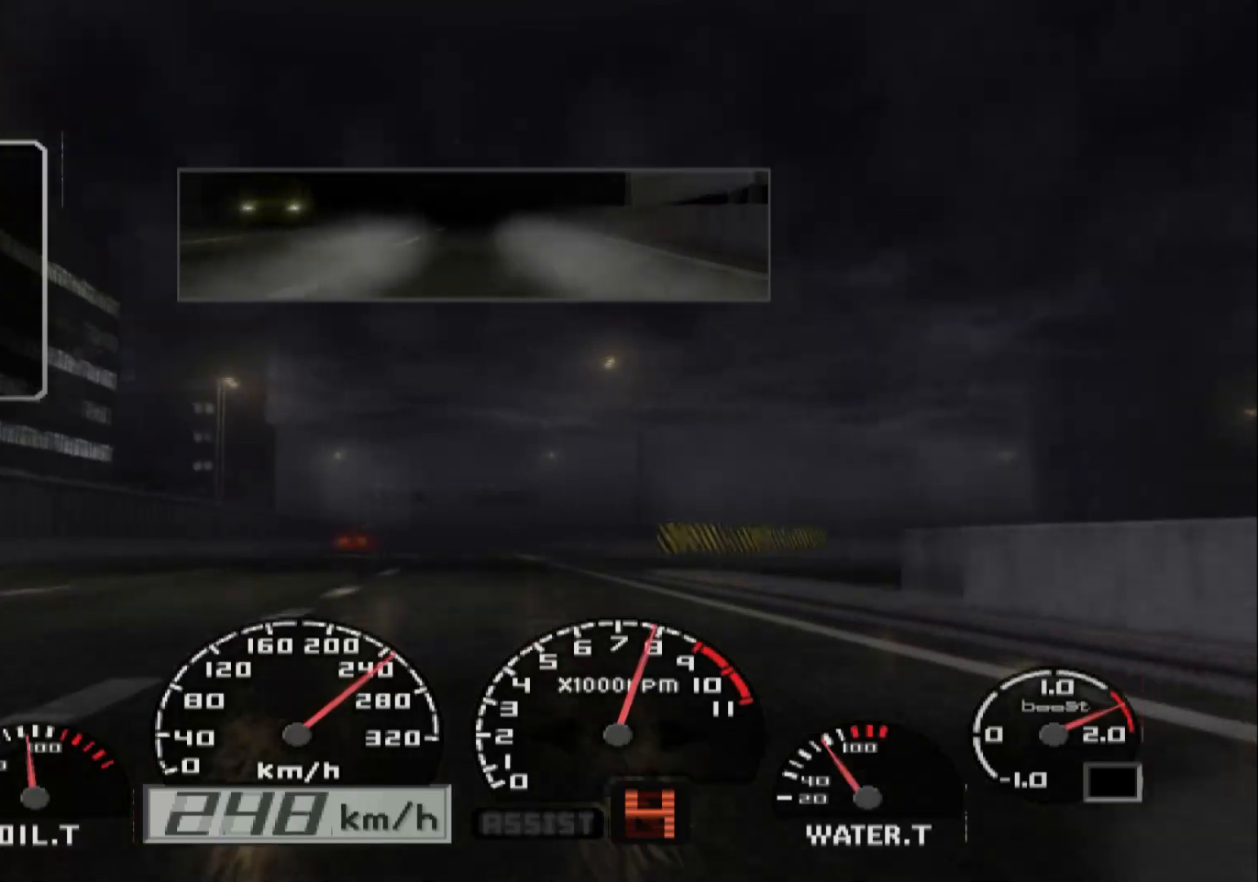
{"buttons": ["R2"], "left_stick": "left", "right_stick": "center", "events": [[233, "left_stick", "left"]]}
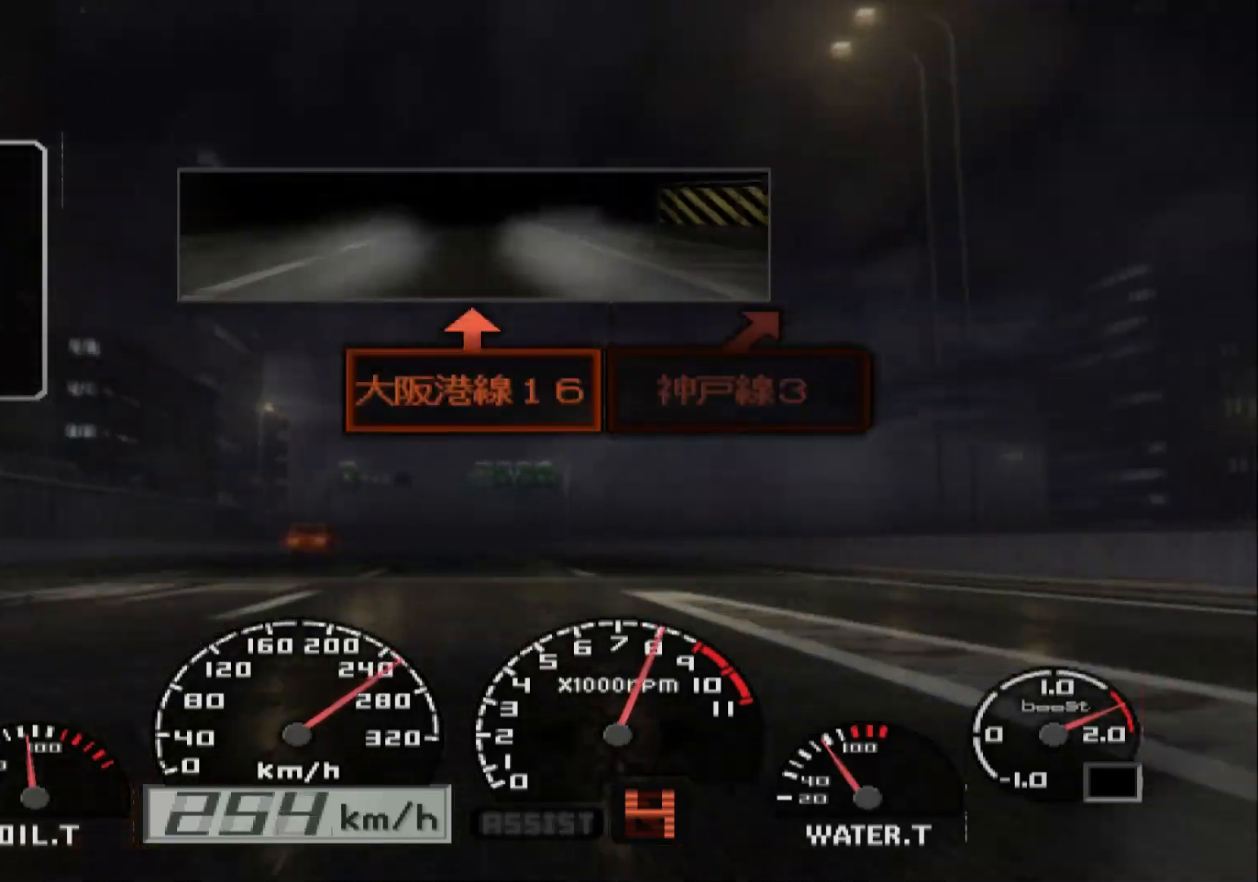
{"buttons": ["R2"], "left_stick": "center", "right_stick": "center", "events": [[33, "left_stick", "center"]]}
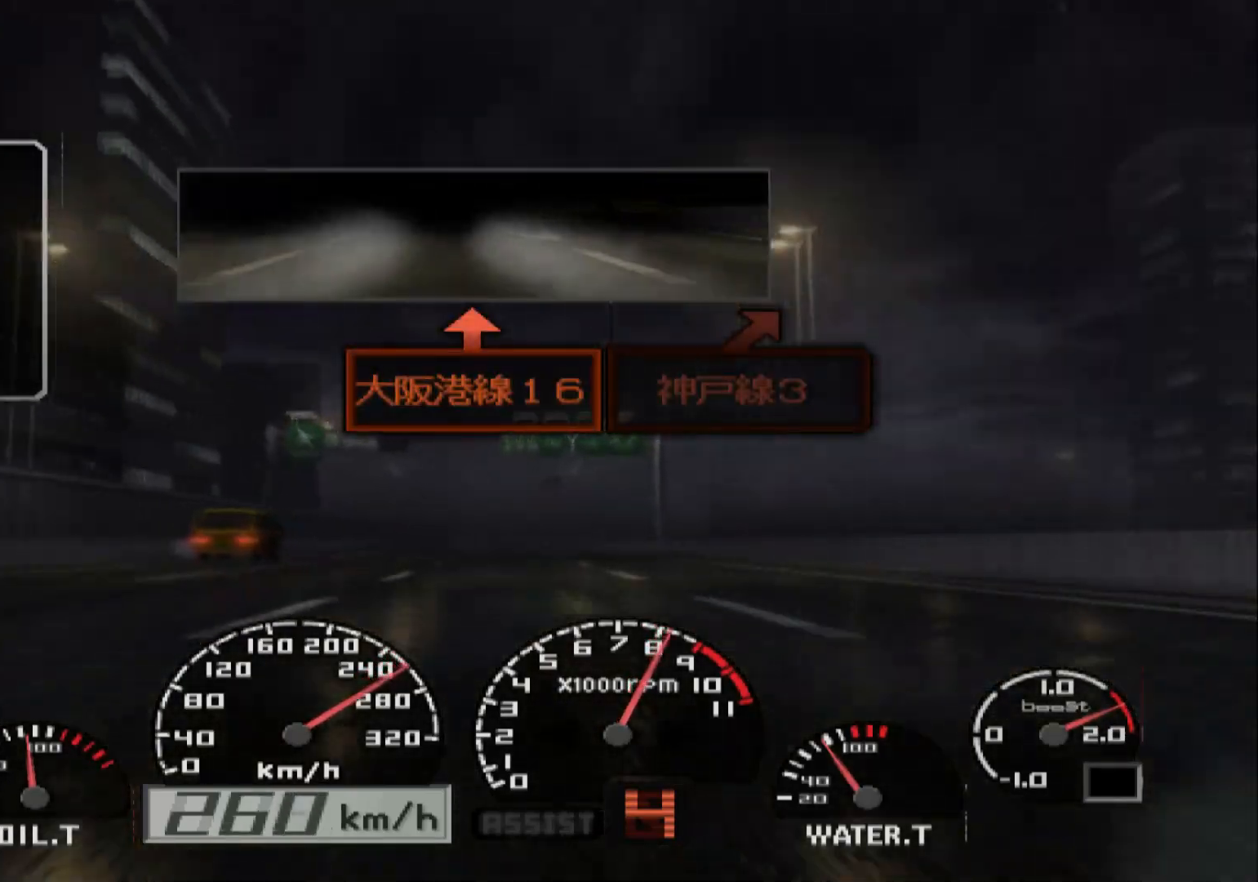
{"buttons": ["R2"], "left_stick": "center", "right_stick": "center", "events": []}
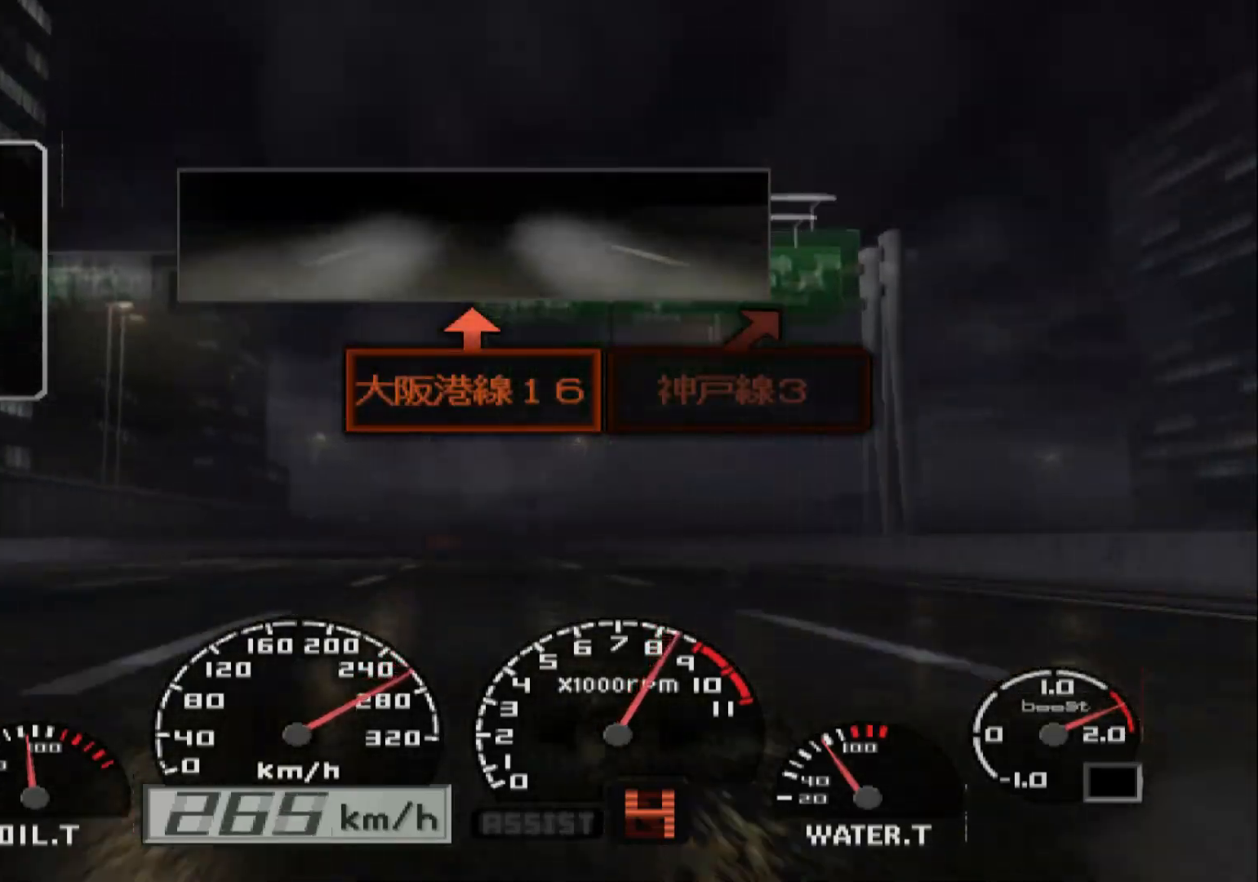
{"buttons": ["R2"], "left_stick": "center", "right_stick": "center", "events": []}
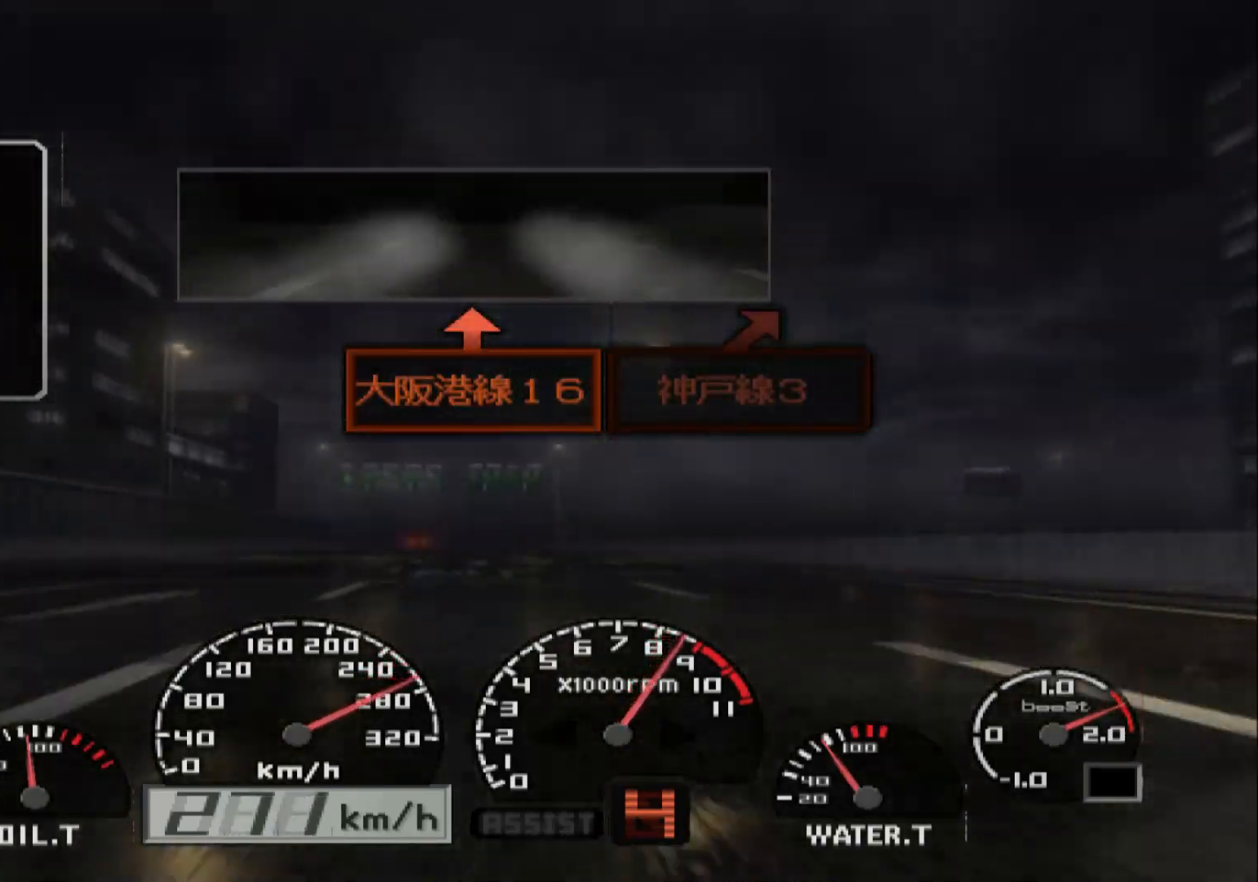
{"buttons": ["R2"], "left_stick": "center", "right_stick": "center", "events": [[183, "left_stick", "left"], [283, "A", "down"], [317, "left_stick", "center"], [433, "A", "up"]]}
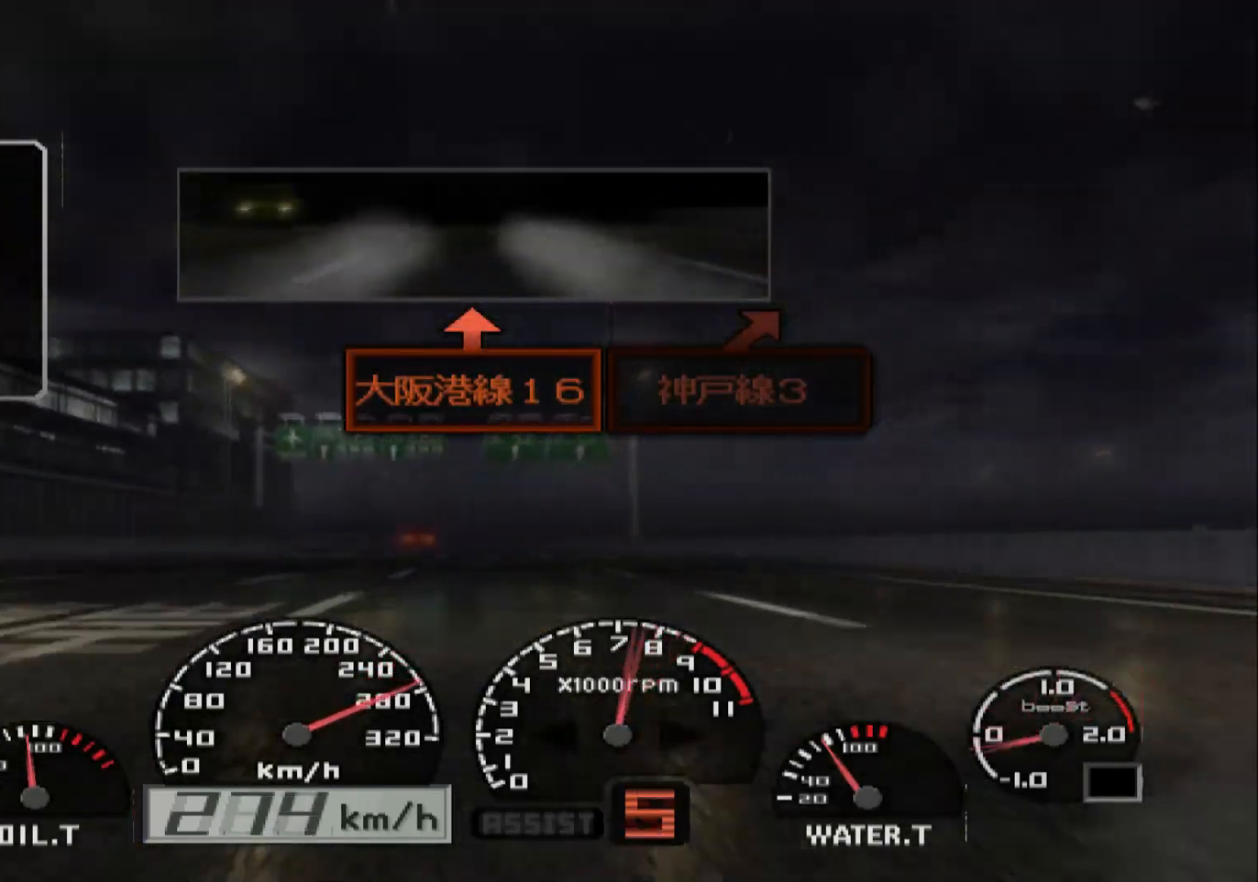
{"buttons": ["R2"], "left_stick": "left", "right_stick": "center", "events": [[483, "left_stick", "left"]]}
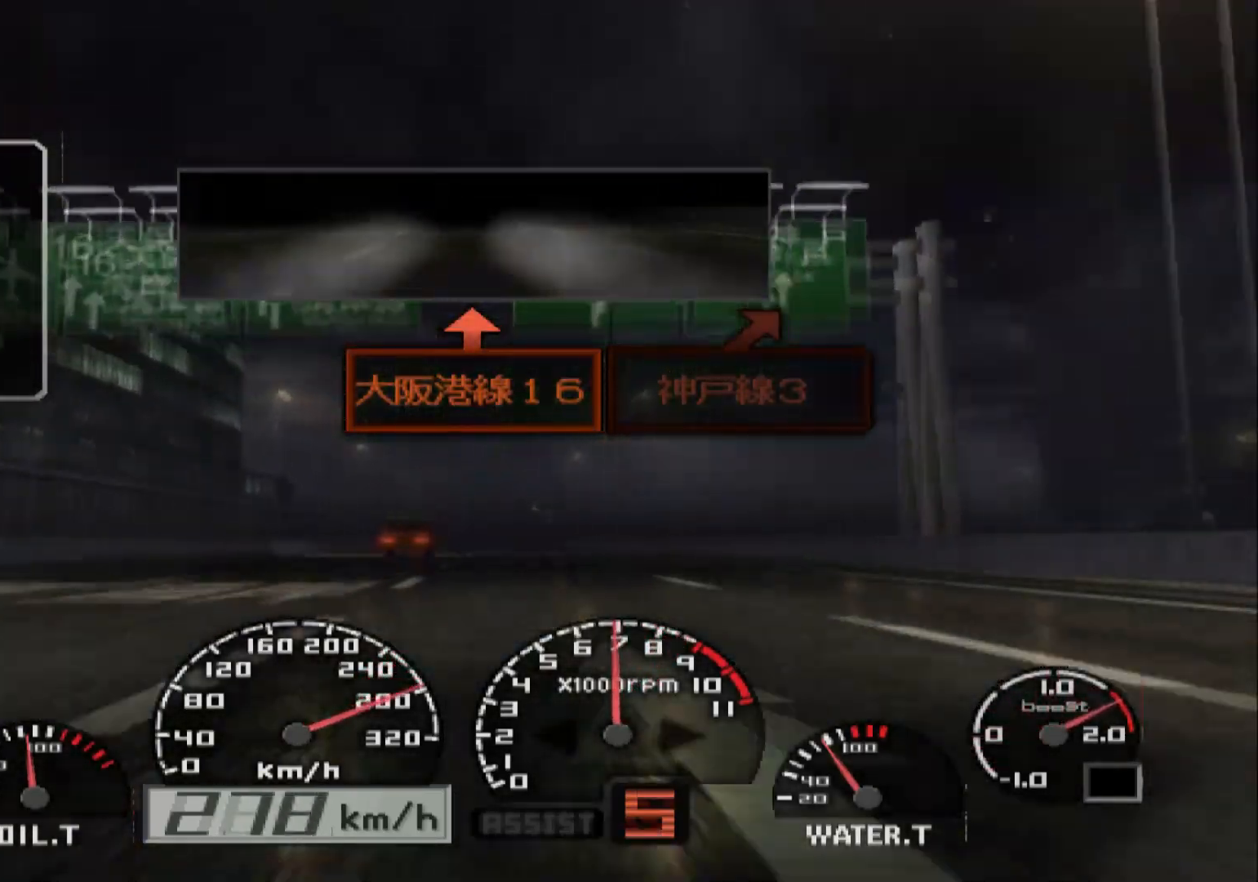
{"buttons": ["R2"], "left_stick": "center", "right_stick": "center", "events": [[283, "left_stick", "center"]]}
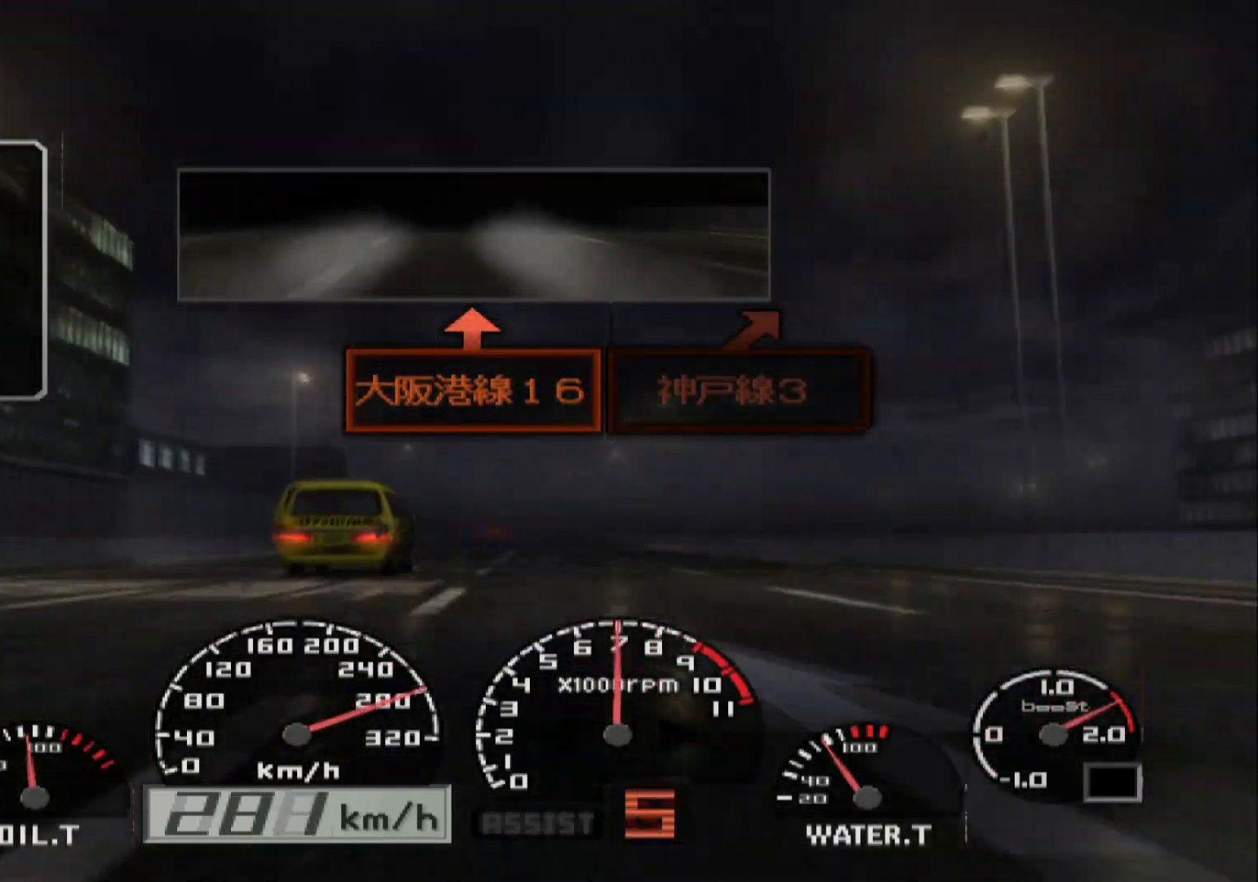
{"buttons": ["R2"], "left_stick": "right", "right_stick": "center", "events": [[267, "left_stick", "right"]]}
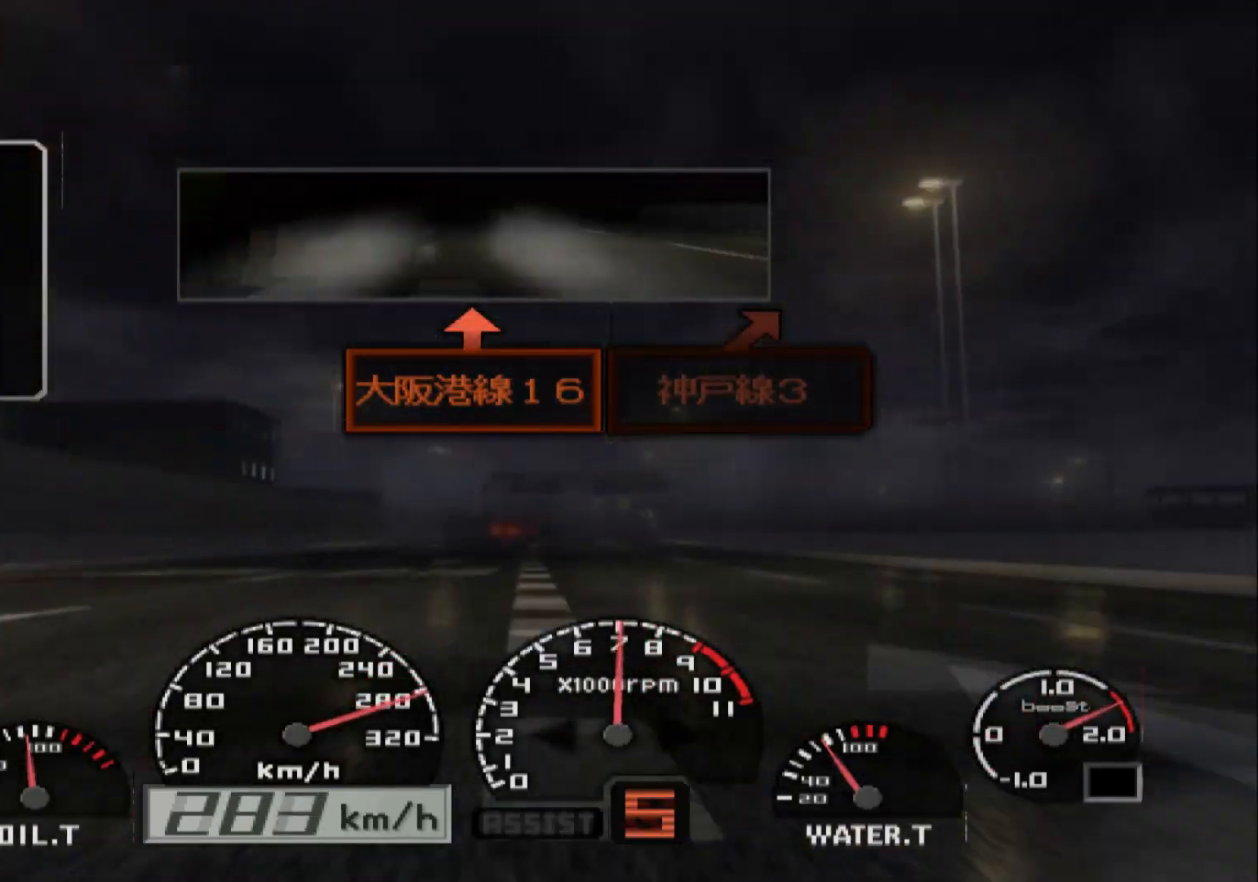
{"buttons": ["R2"], "left_stick": "right", "right_stick": "center", "events": [[33, "left_stick", "center"], [483, "left_stick", "right"]]}
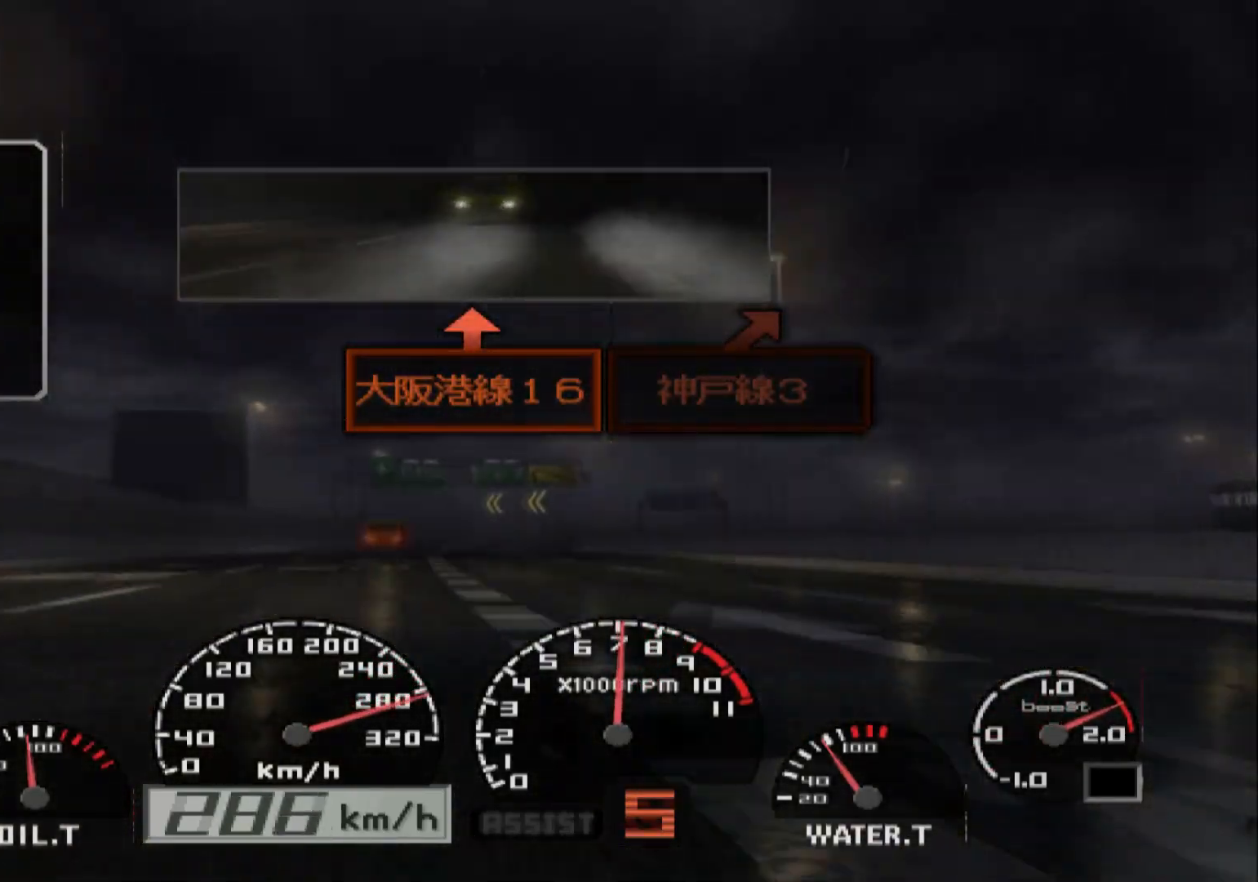
{"buttons": ["R2"], "left_stick": "left", "right_stick": "center", "events": [[283, "left_stick", "center"], [467, "left_stick", "left"]]}
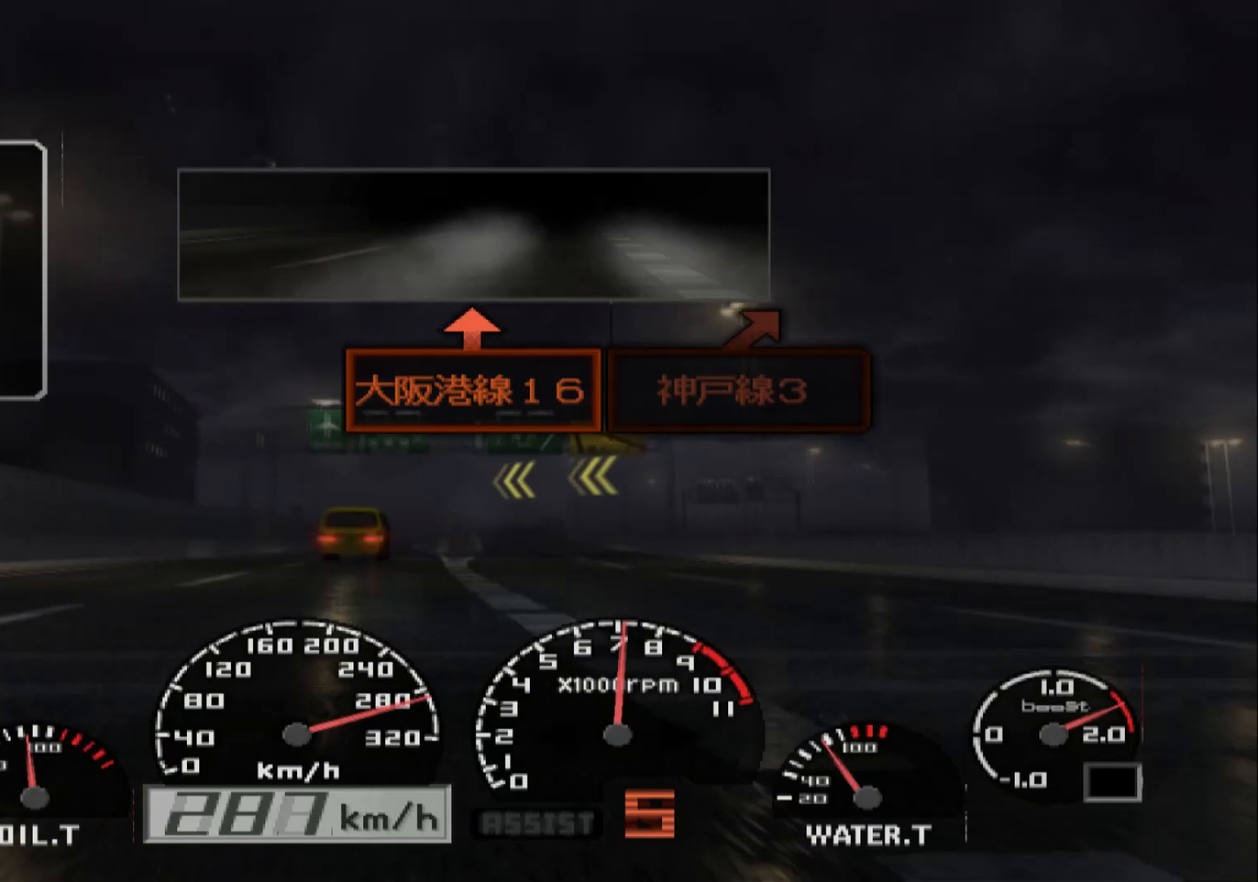
{"buttons": ["R2"], "left_stick": "right", "right_stick": "center", "events": [[117, "left_stick", "center"], [200, "left_stick", "left"], [350, "left_stick", "center"], [467, "left_stick", "right"]]}
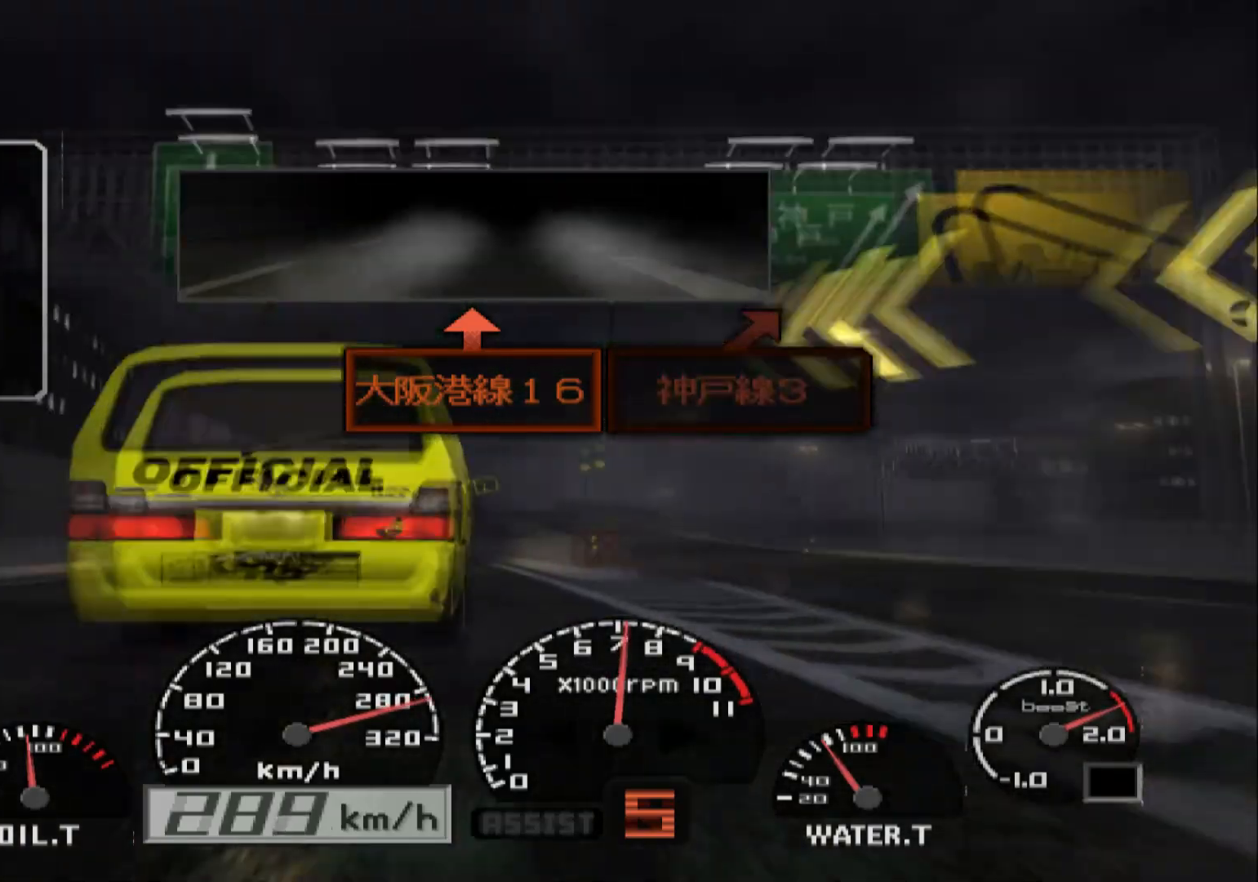
{"buttons": ["X", "R2"], "left_stick": "center", "right_stick": "center", "events": [[150, "left_stick", "center"], [183, "X", "down"], [300, "X", "up"], [450, "X", "down"]]}
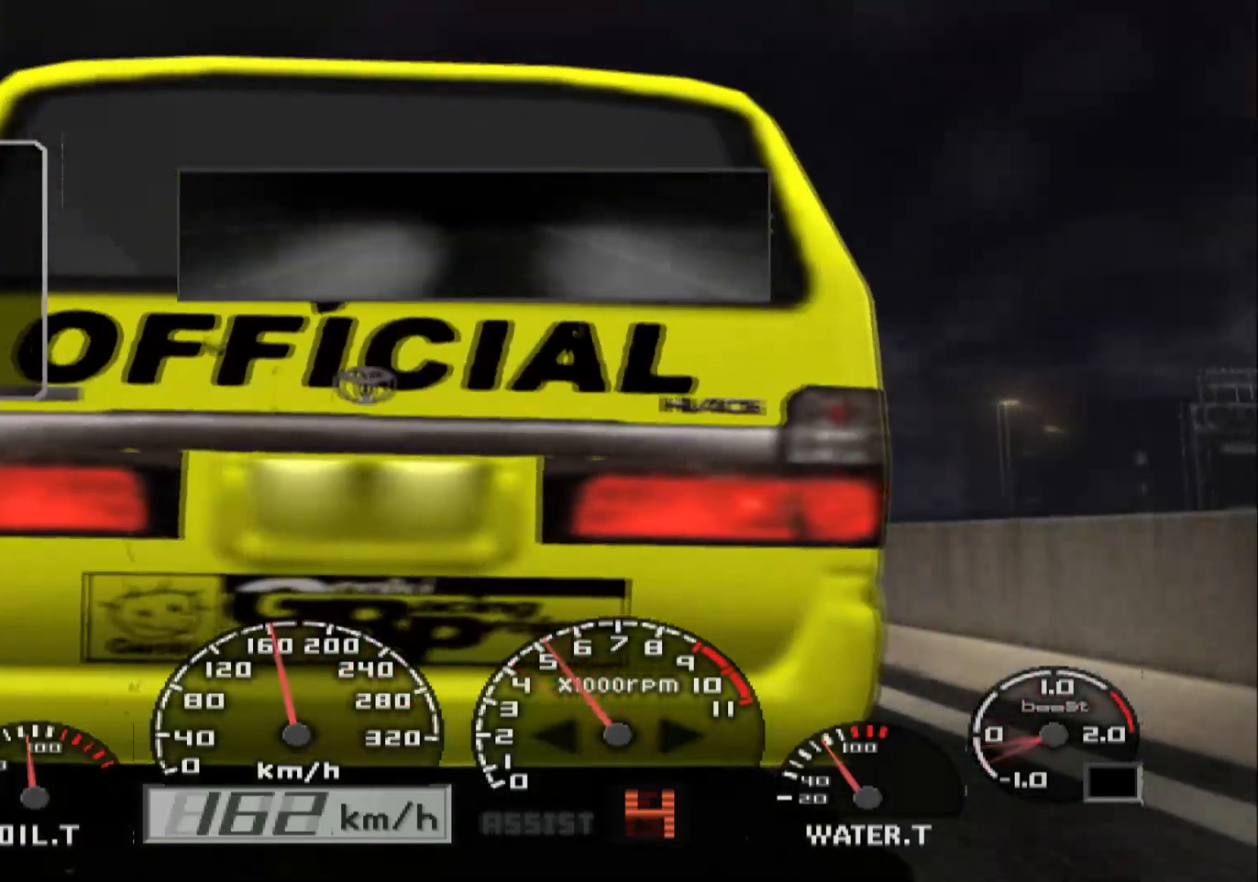
{"buttons": ["R2"], "left_stick": "left", "right_stick": "center", "events": [[50, "left_stick", "left"], [100, "X", "up"]]}
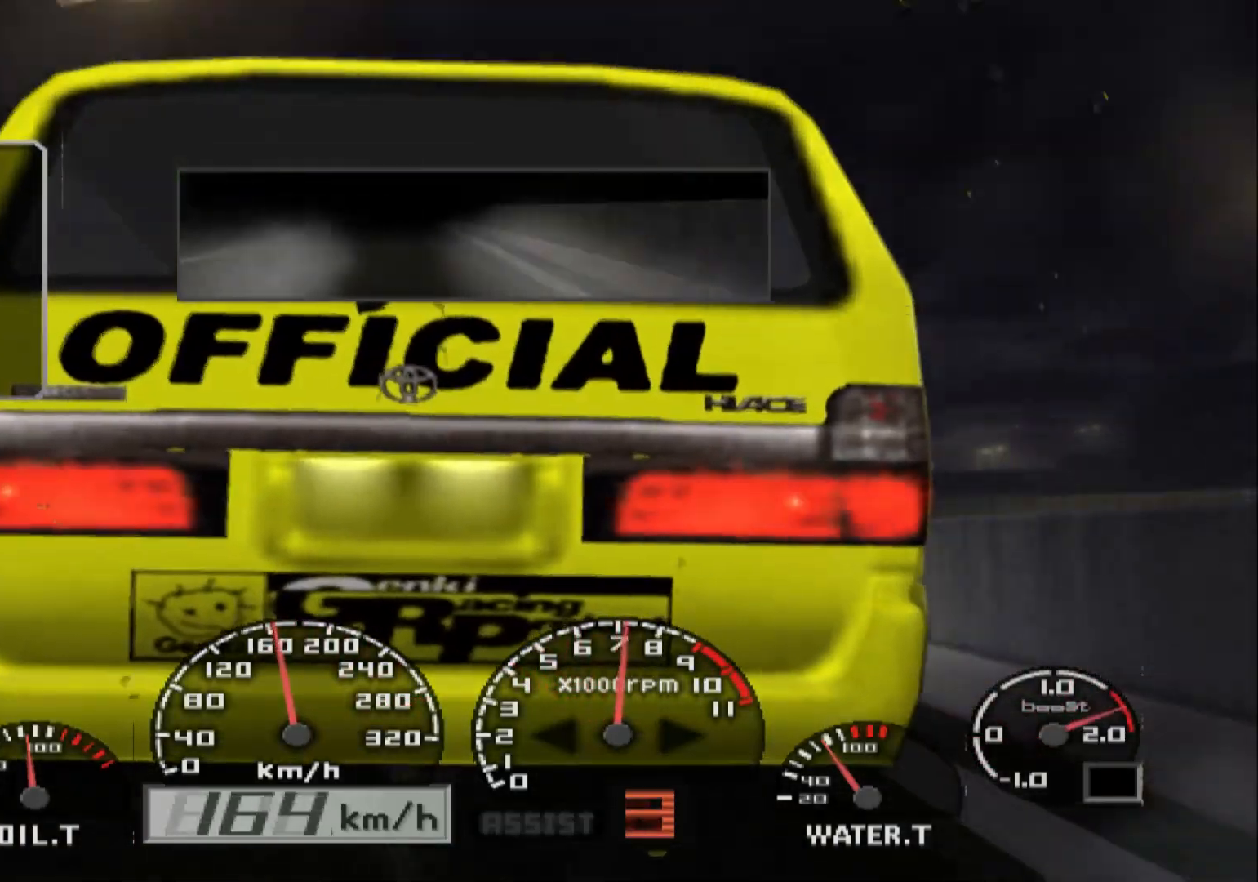
{"buttons": ["R2"], "left_stick": "right", "right_stick": "center", "events": [[367, "left_stick", "center"], [500, "left_stick", "right"]]}
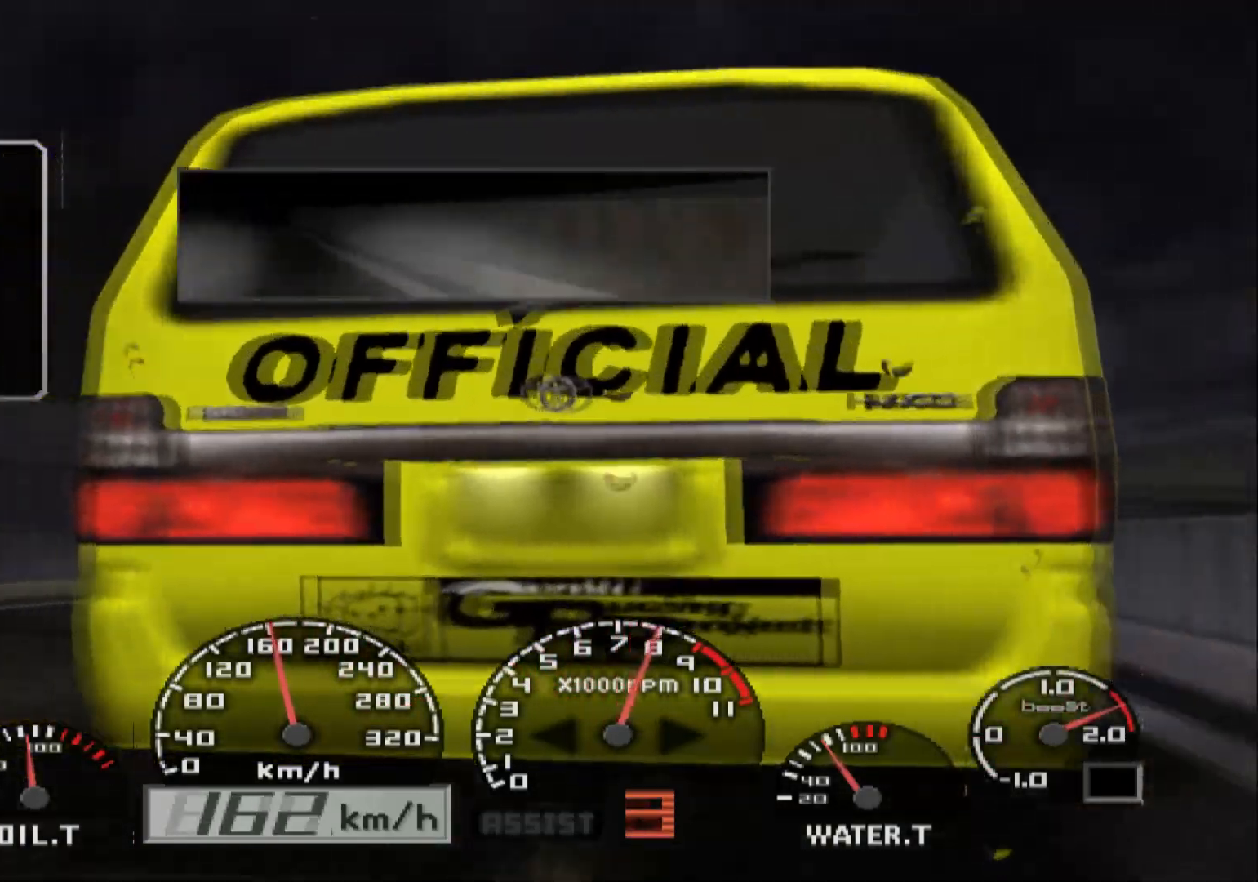
{"buttons": [], "left_stick": "right", "right_stick": "center", "events": [[350, "R2", "up"]]}
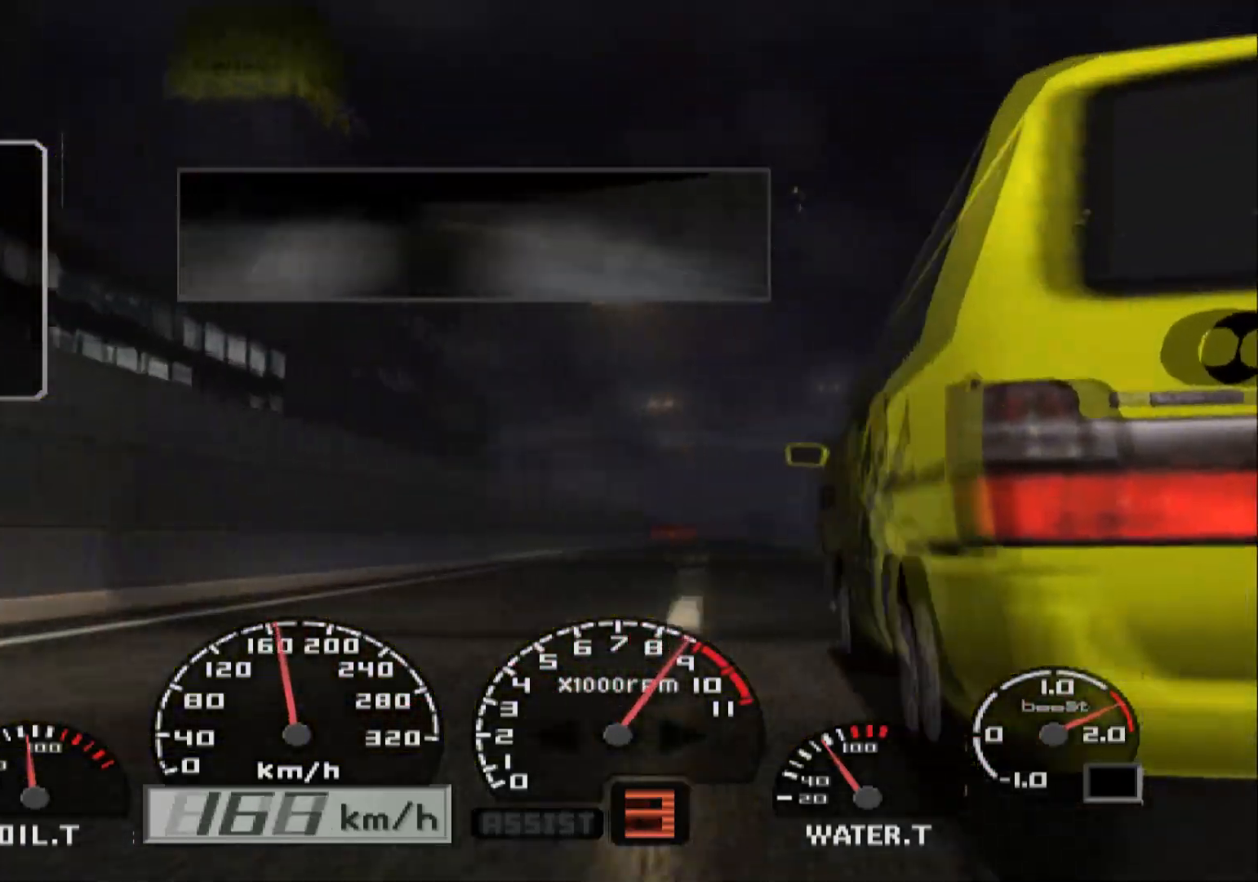
{"buttons": [], "left_stick": "left", "right_stick": "center", "events": [[183, "left_stick", "center"], [217, "R2", "down"], [233, "left_stick", "left"], [467, "R2", "up"]]}
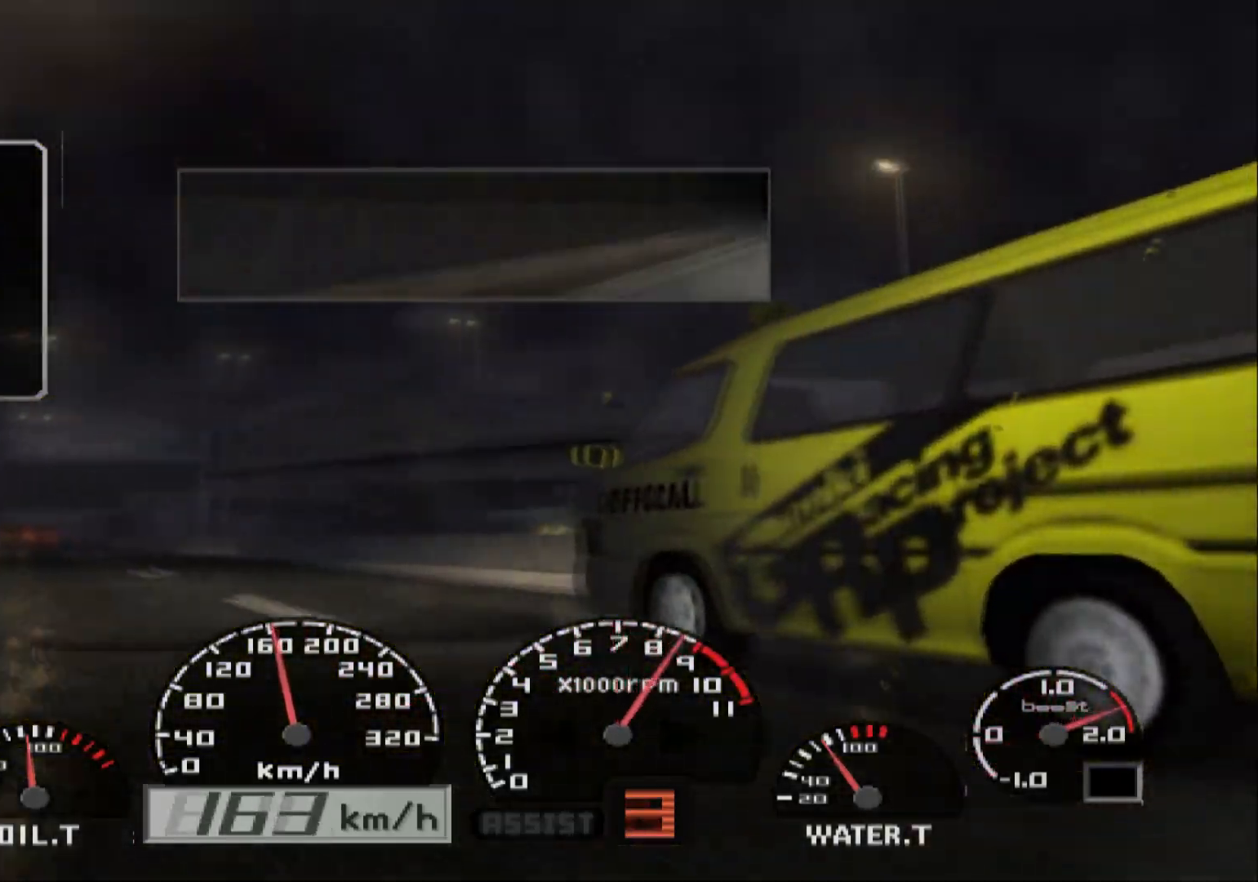
{"buttons": [], "left_stick": "left", "right_stick": "center", "events": []}
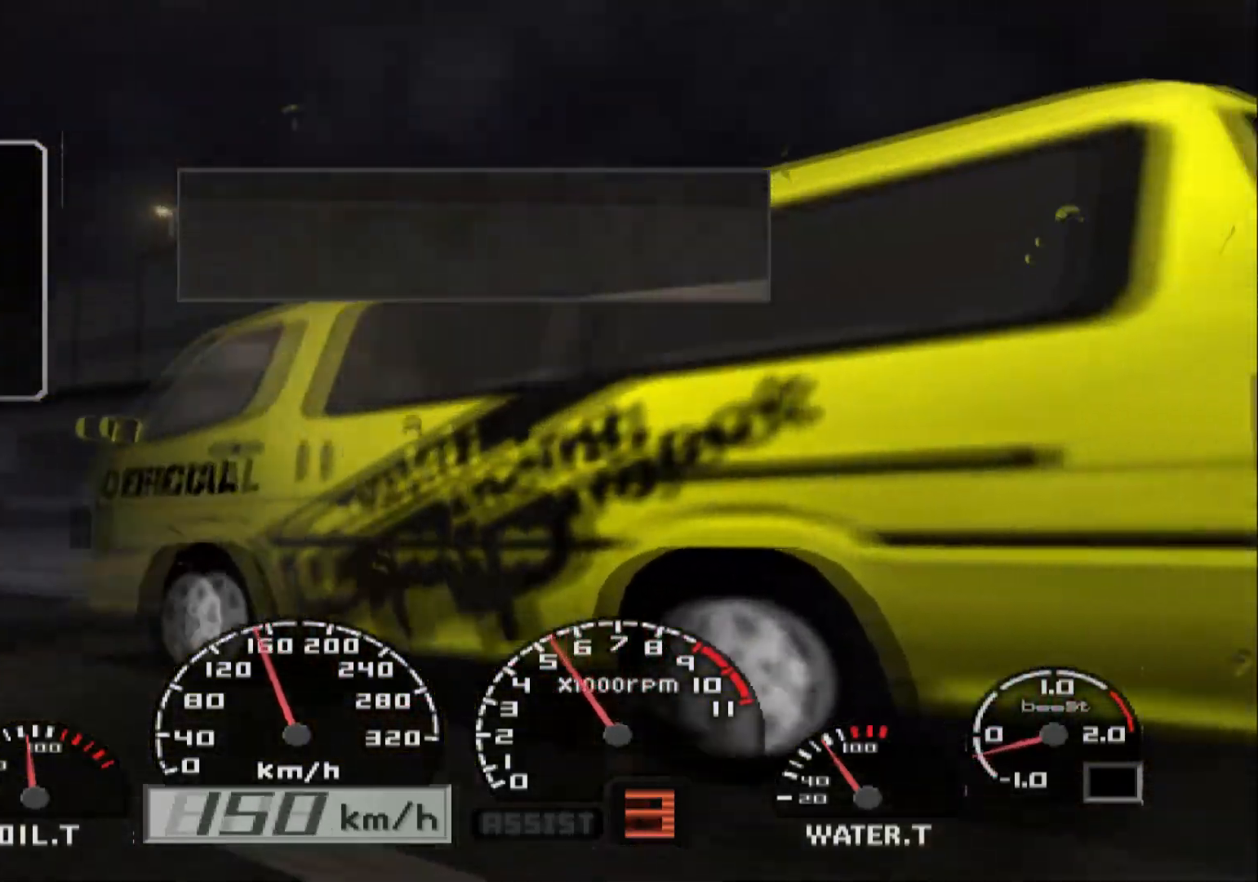
{"buttons": [], "left_stick": "left", "right_stick": "center", "events": []}
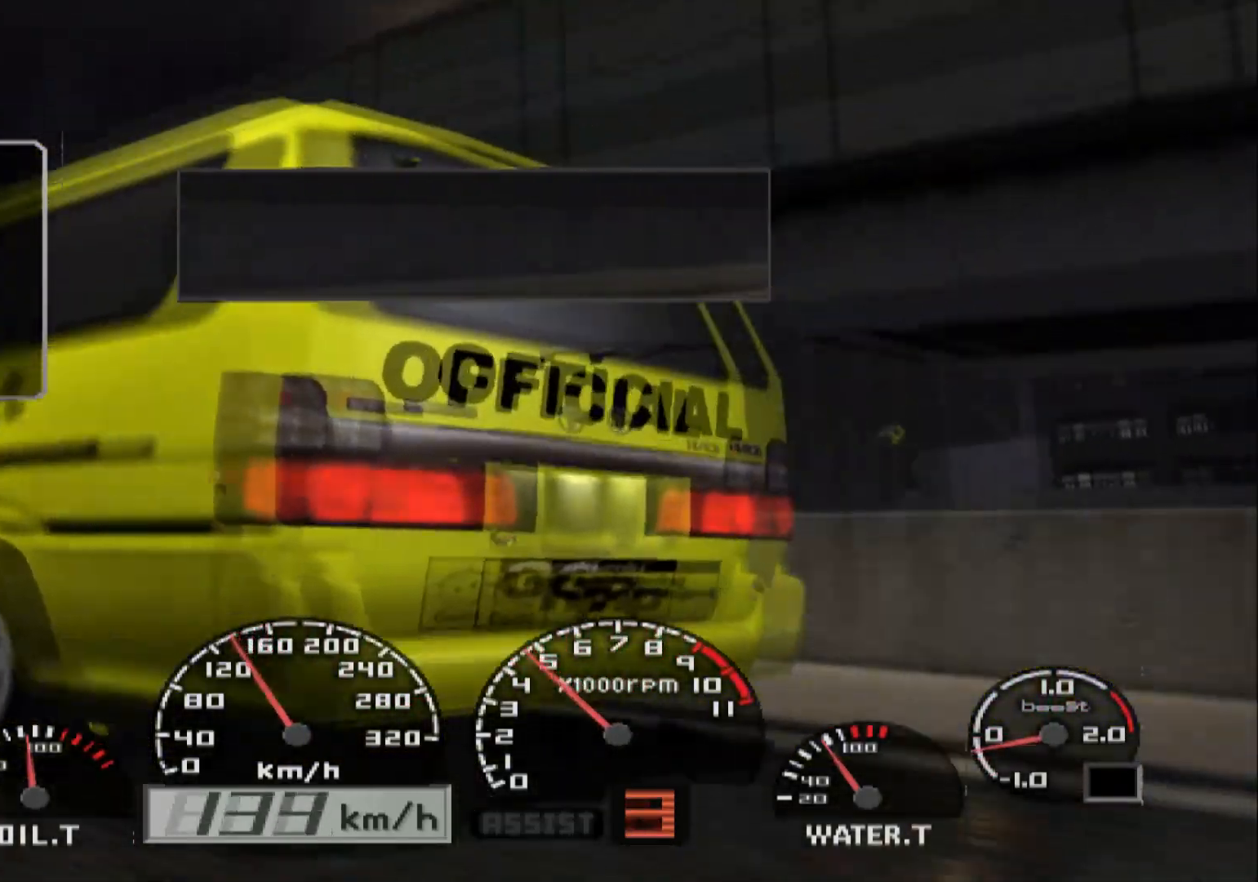
{"buttons": [], "left_stick": "left", "right_stick": "center", "events": [[117, "Y", "down"], [233, "Y", "up"]]}
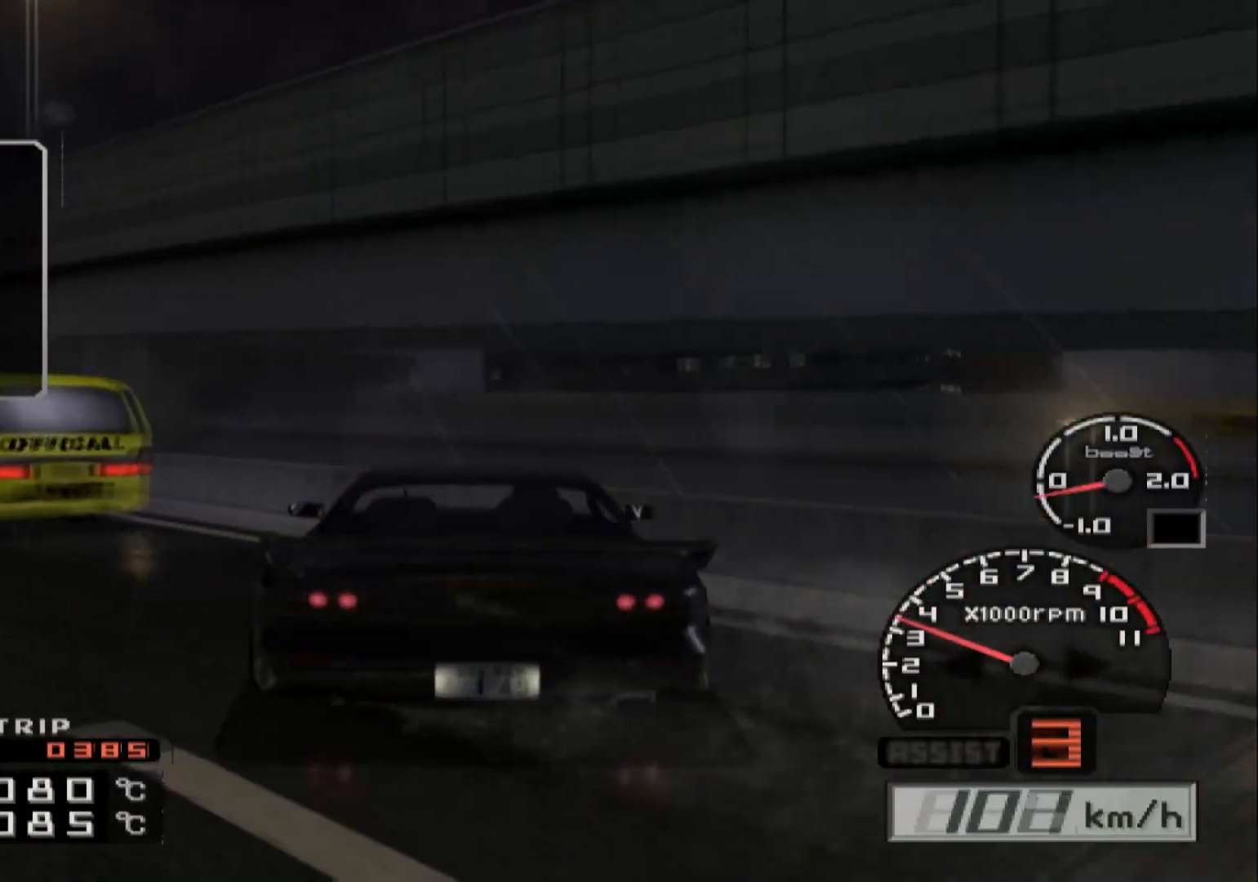
{"buttons": ["R2"], "left_stick": "left", "right_stick": "center", "events": [[217, "R2", "down"], [283, "X", "down"], [400, "X", "up"]]}
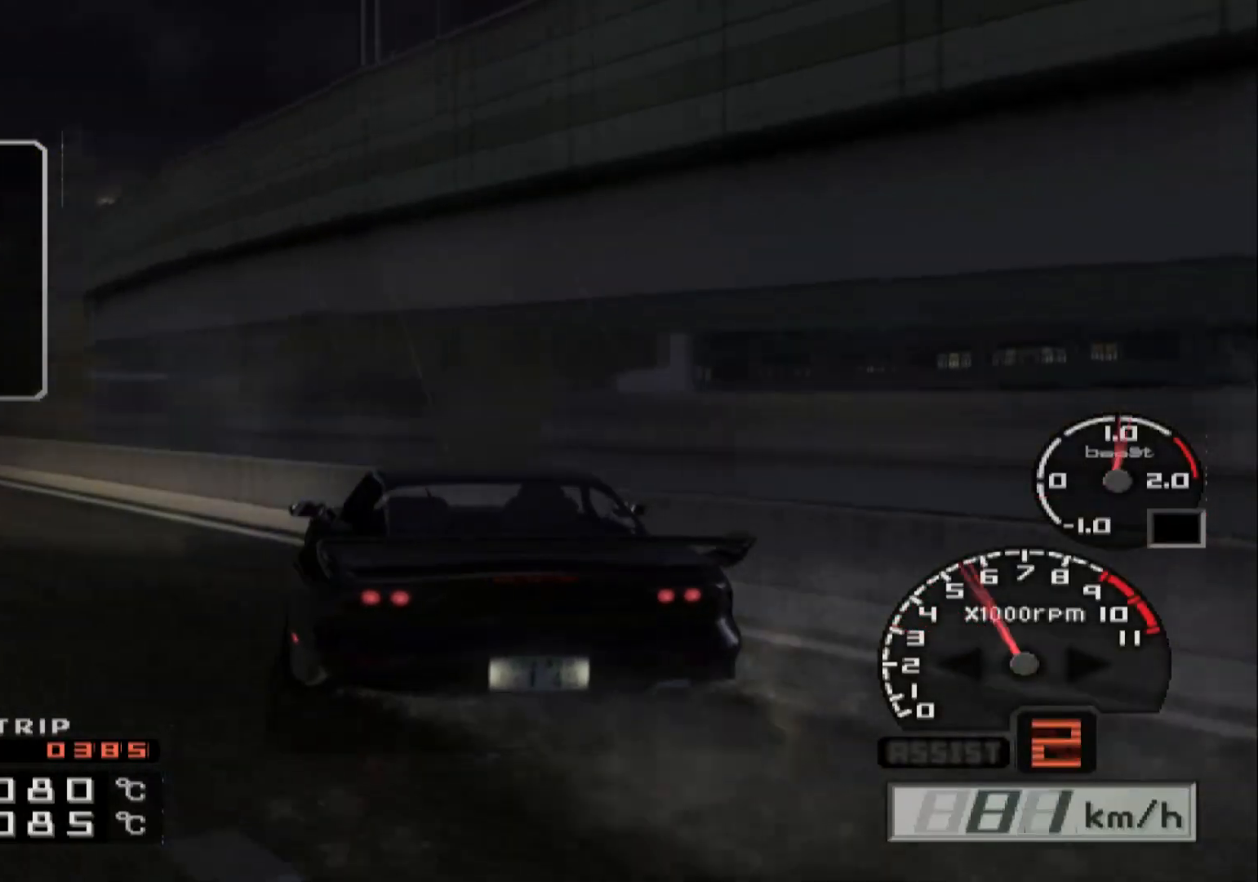
{"buttons": ["R2"], "left_stick": "left", "right_stick": "center", "events": [[117, "left_stick", "center"], [350, "left_stick", "left"]]}
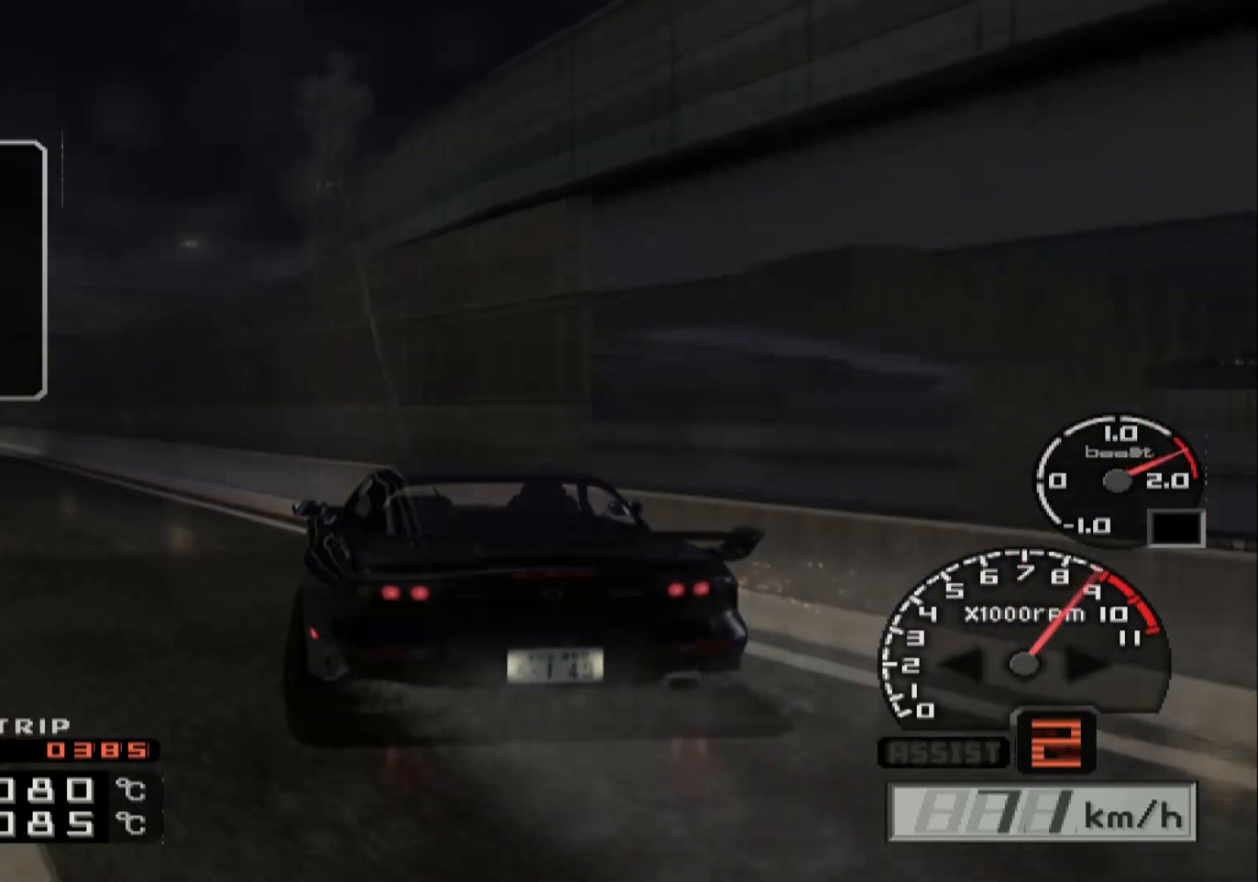
{"buttons": ["R2"], "left_stick": "left", "right_stick": "center", "events": [[217, "R2", "up"], [483, "R2", "down"]]}
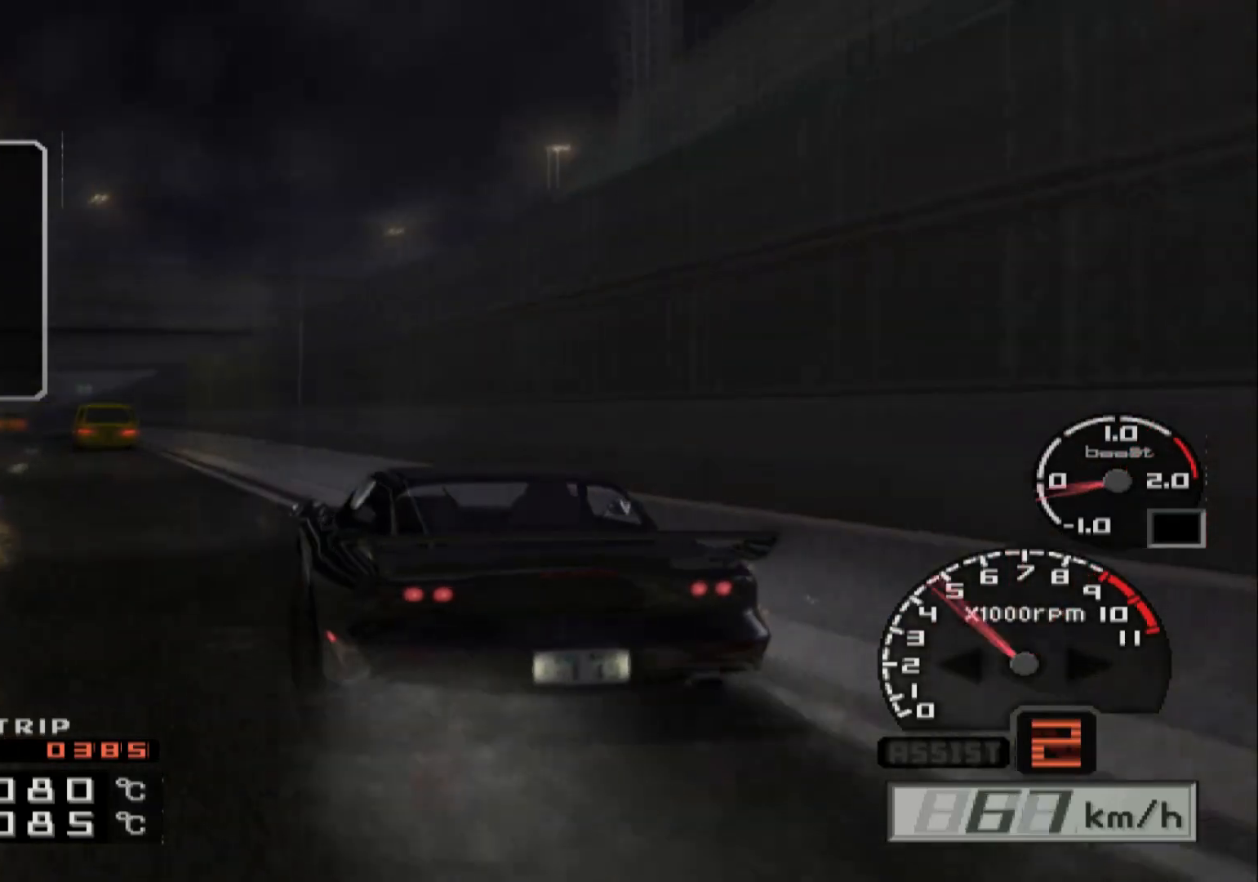
{"buttons": ["R2"], "left_stick": "center", "right_stick": "center", "events": [[17, "left_stick", "center"], [217, "left_stick", "right"], [317, "R2", "up"], [433, "R2", "down"], [450, "left_stick", "center"]]}